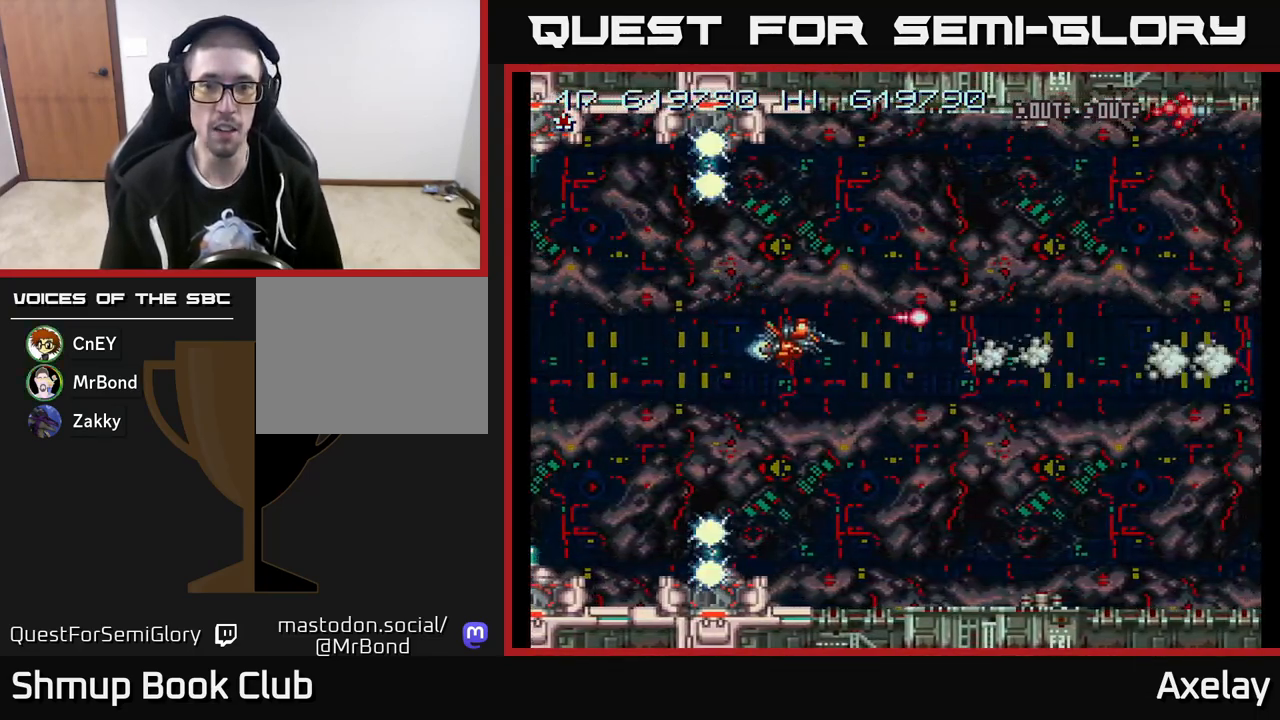
Gameplay with a controller (Xbox layout); each line is a JSON object with the inputs held at the frame after it. "events" lists button and stick changes between this image and that frame as [ms after this image, input, new state], when the widget could be followed in between. Not read: left_stick.
{"buttons": ["A"], "right_stick": "center", "events": [[83, "DPAD_DOWN", "up"], [417, "DPAD_RIGHT", "up"]]}
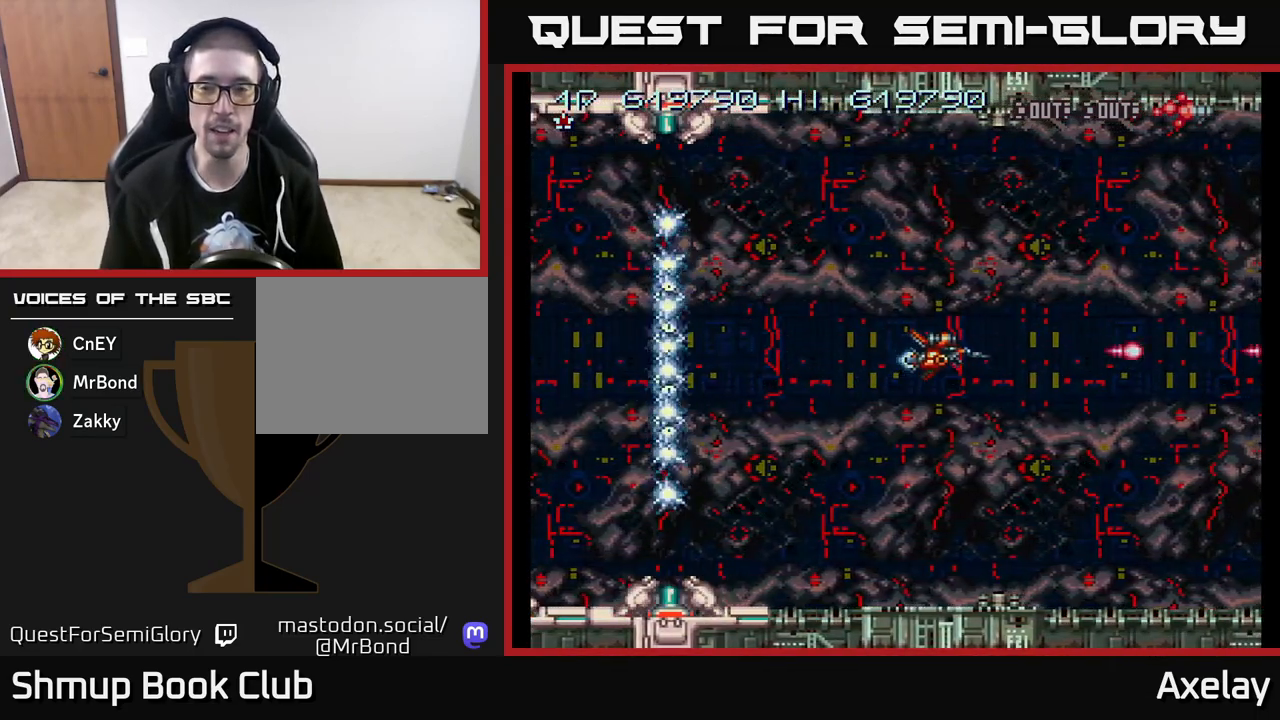
{"buttons": ["A"], "right_stick": "center", "events": []}
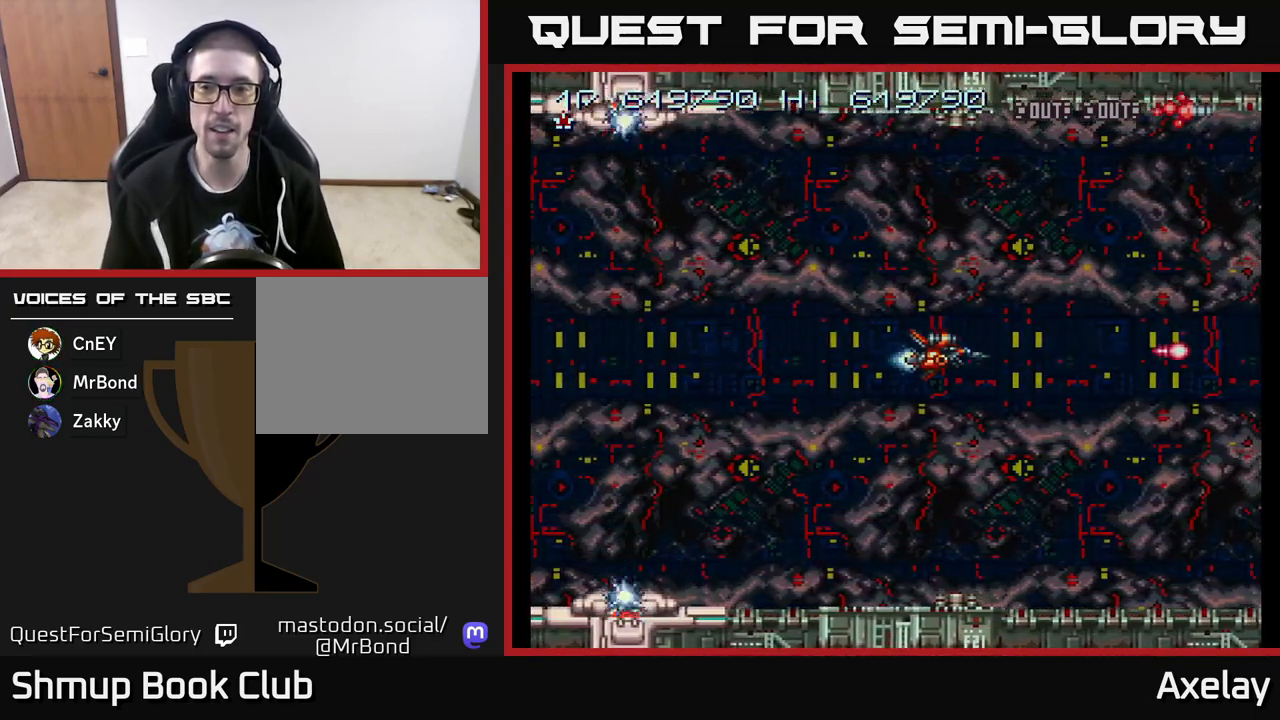
{"buttons": ["A"], "right_stick": "center", "events": []}
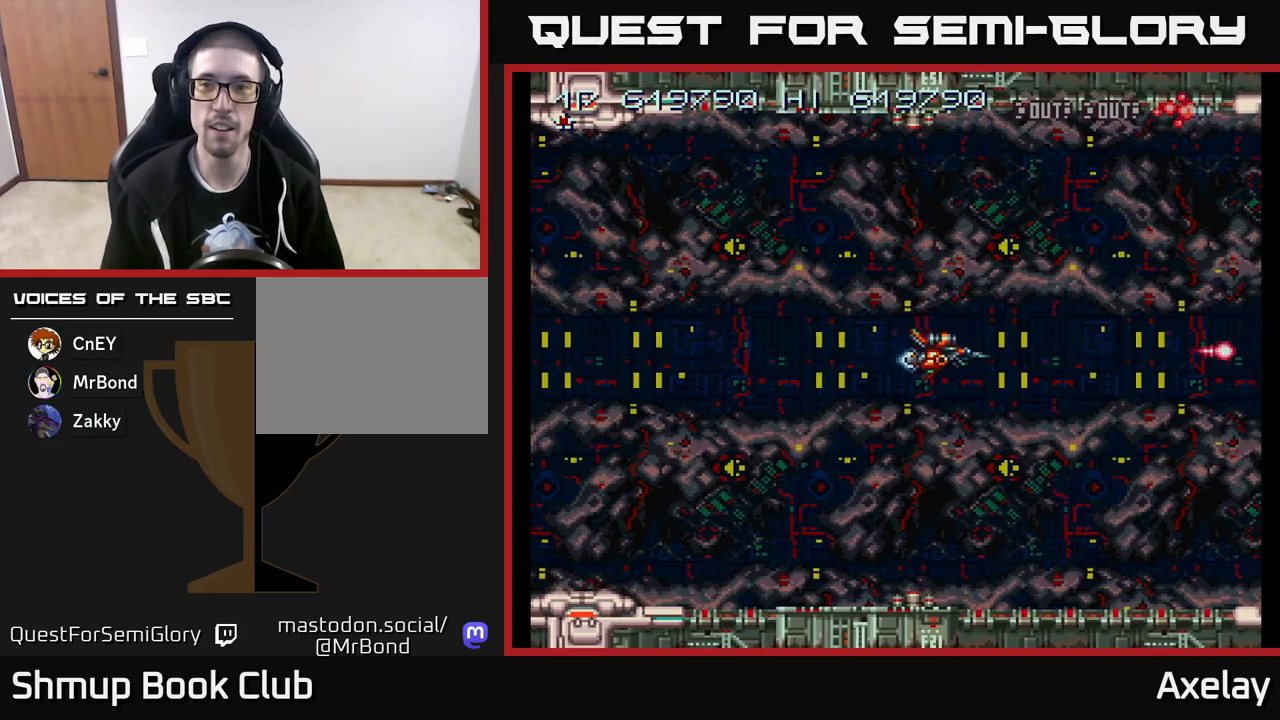
{"buttons": ["A"], "right_stick": "center", "events": []}
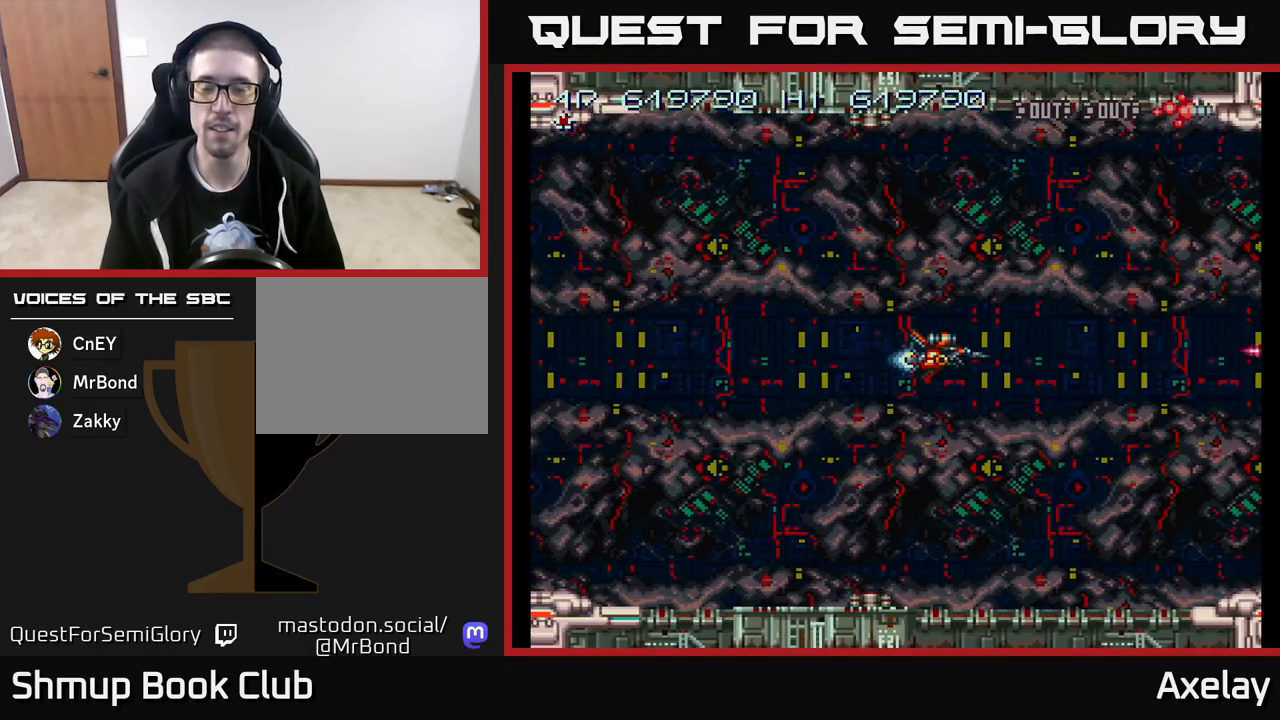
{"buttons": ["A"], "right_stick": "center", "events": []}
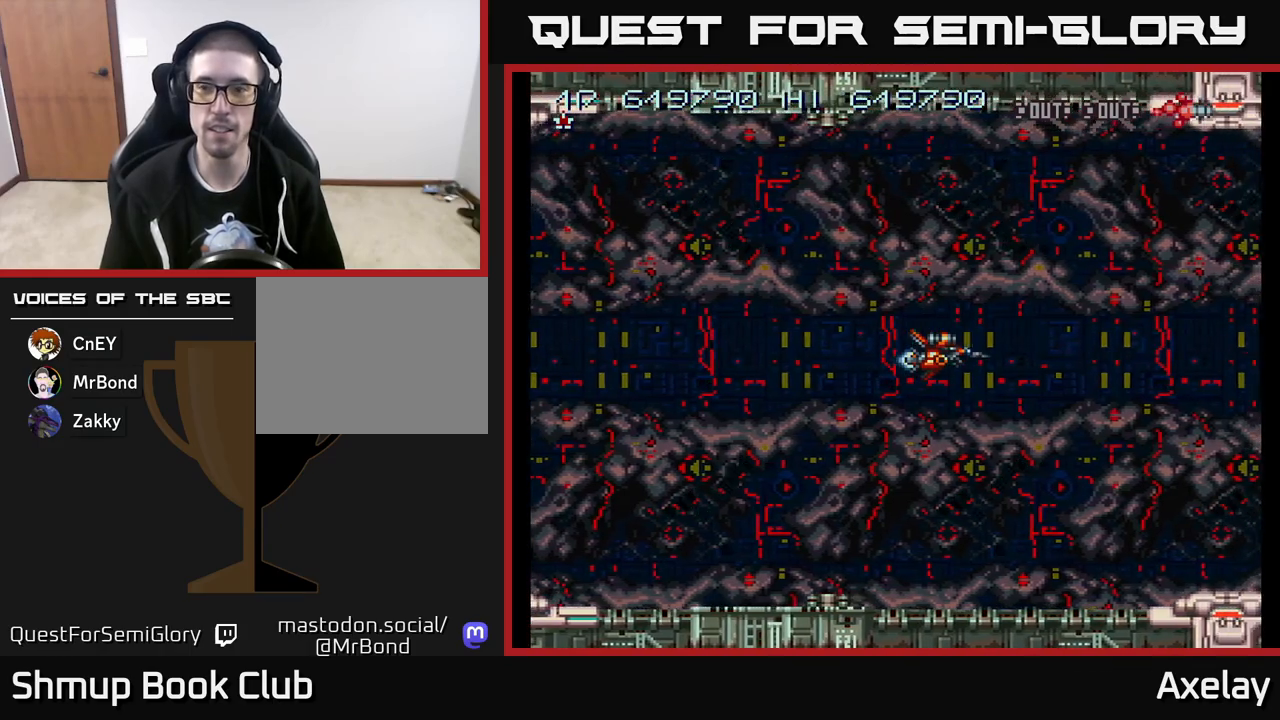
{"buttons": ["A"], "right_stick": "center", "events": []}
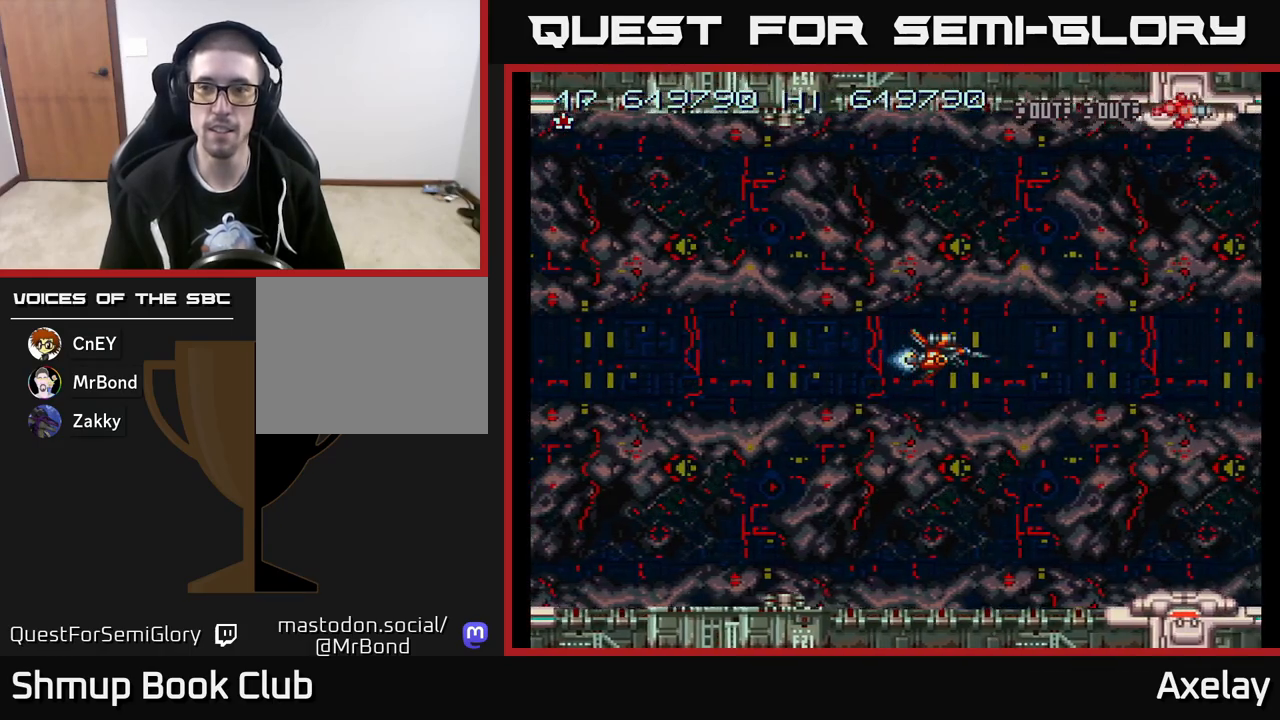
{"buttons": ["A", "DPAD_RIGHT"], "right_stick": "center", "events": [[383, "DPAD_RIGHT", "down"]]}
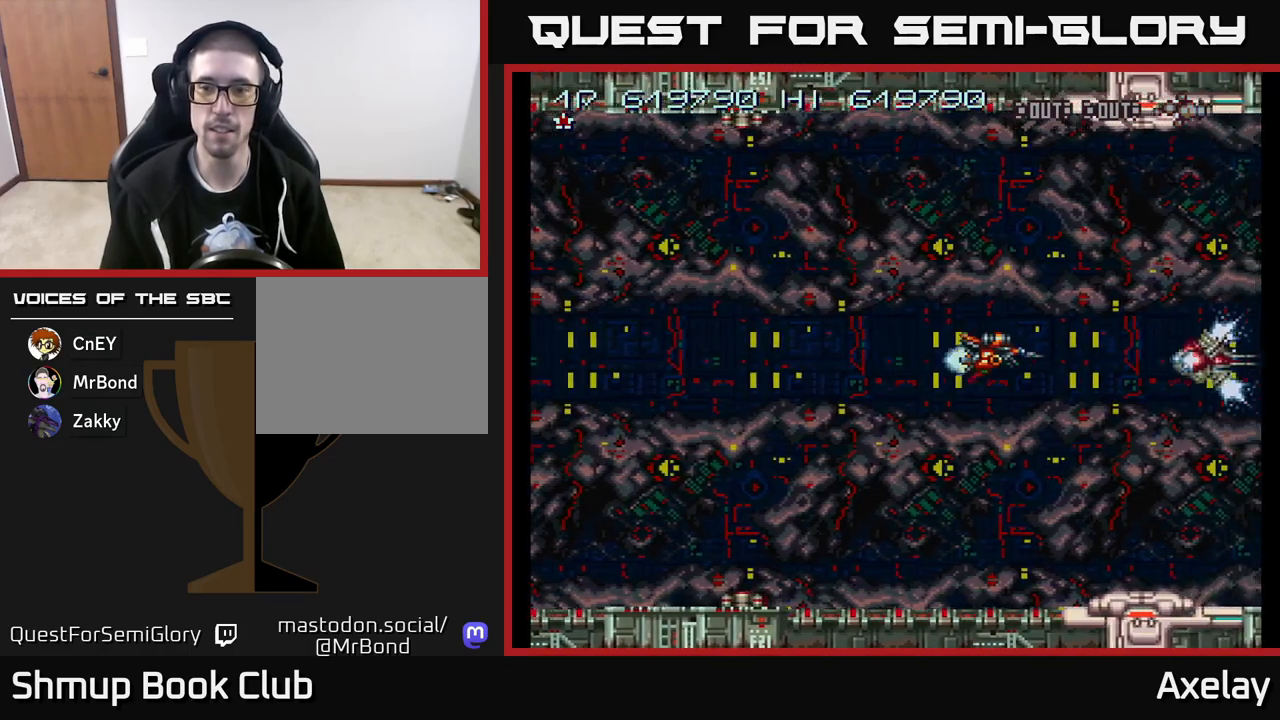
{"buttons": ["A", "DPAD_LEFT"], "right_stick": "center", "events": [[117, "DPAD_RIGHT", "up"], [150, "DPAD_LEFT", "down"], [183, "X", "down"], [417, "X", "up"]]}
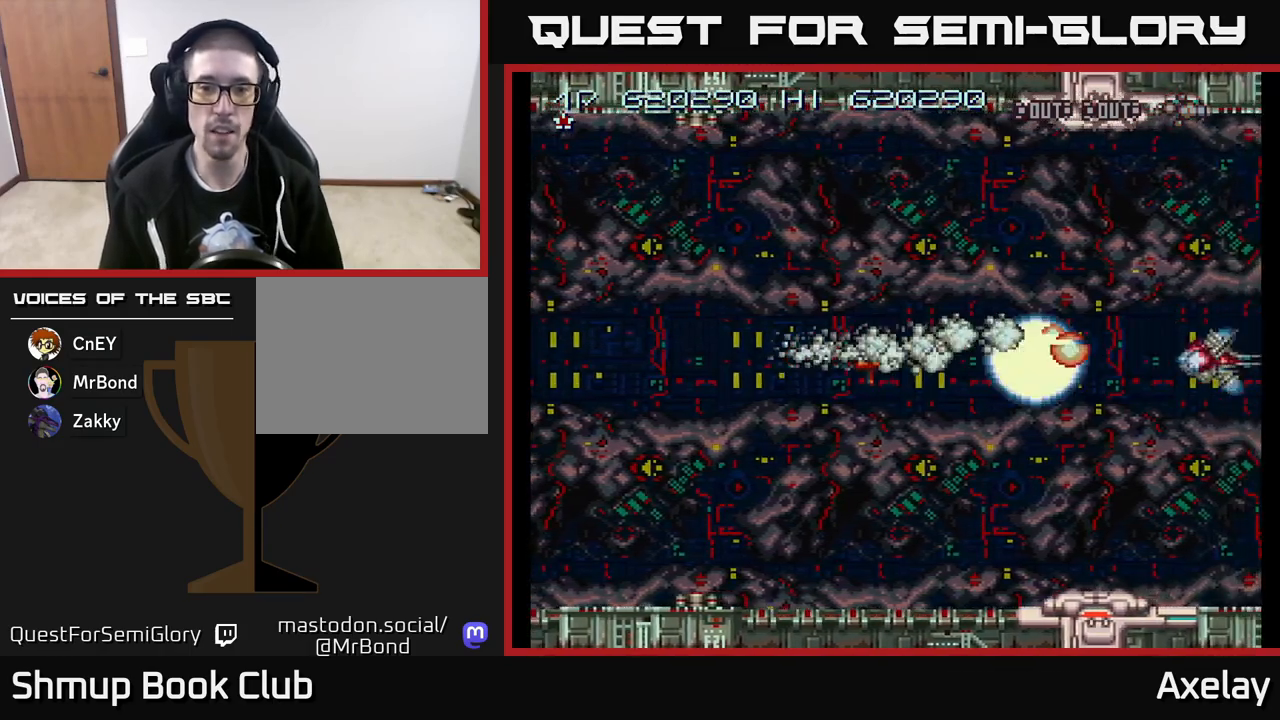
{"buttons": ["A", "DPAD_LEFT"], "right_stick": "center", "events": []}
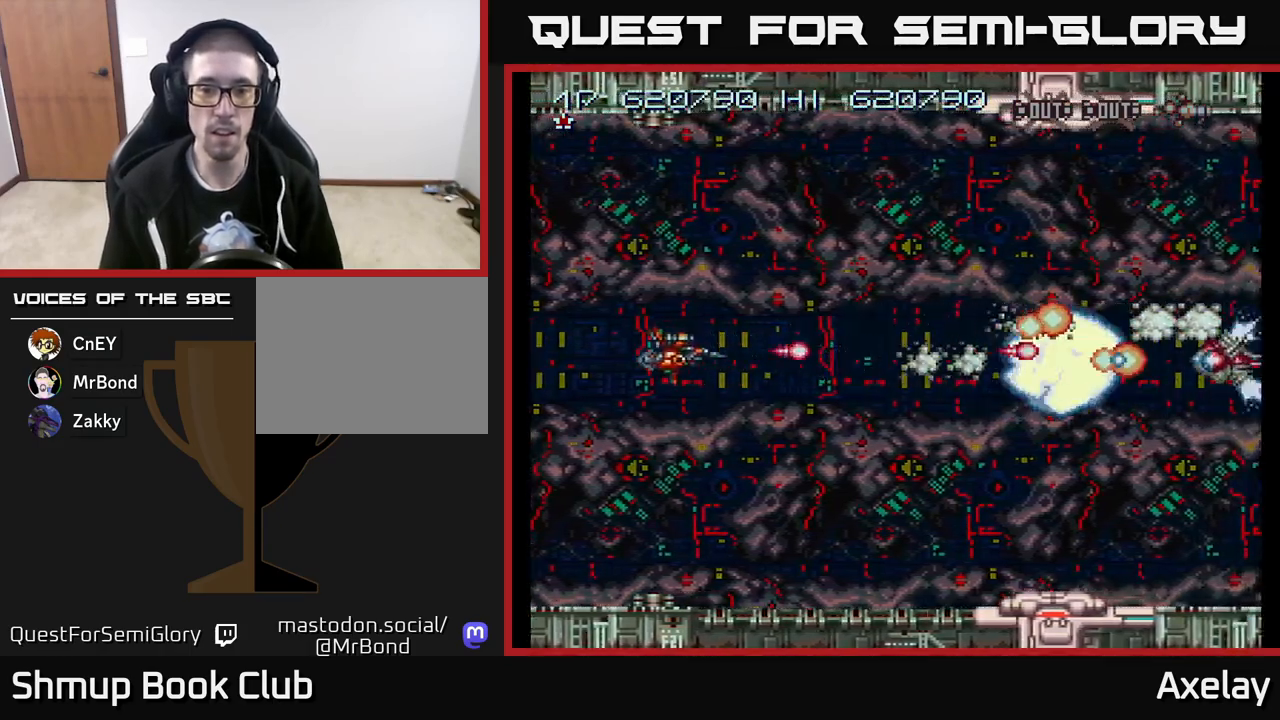
{"buttons": ["A", "X", "DPAD_LEFT"], "right_stick": "center", "events": [[50, "DPAD_LEFT", "up"], [83, "DPAD_RIGHT", "down"], [283, "X", "down"], [317, "DPAD_RIGHT", "up"], [467, "DPAD_LEFT", "down"]]}
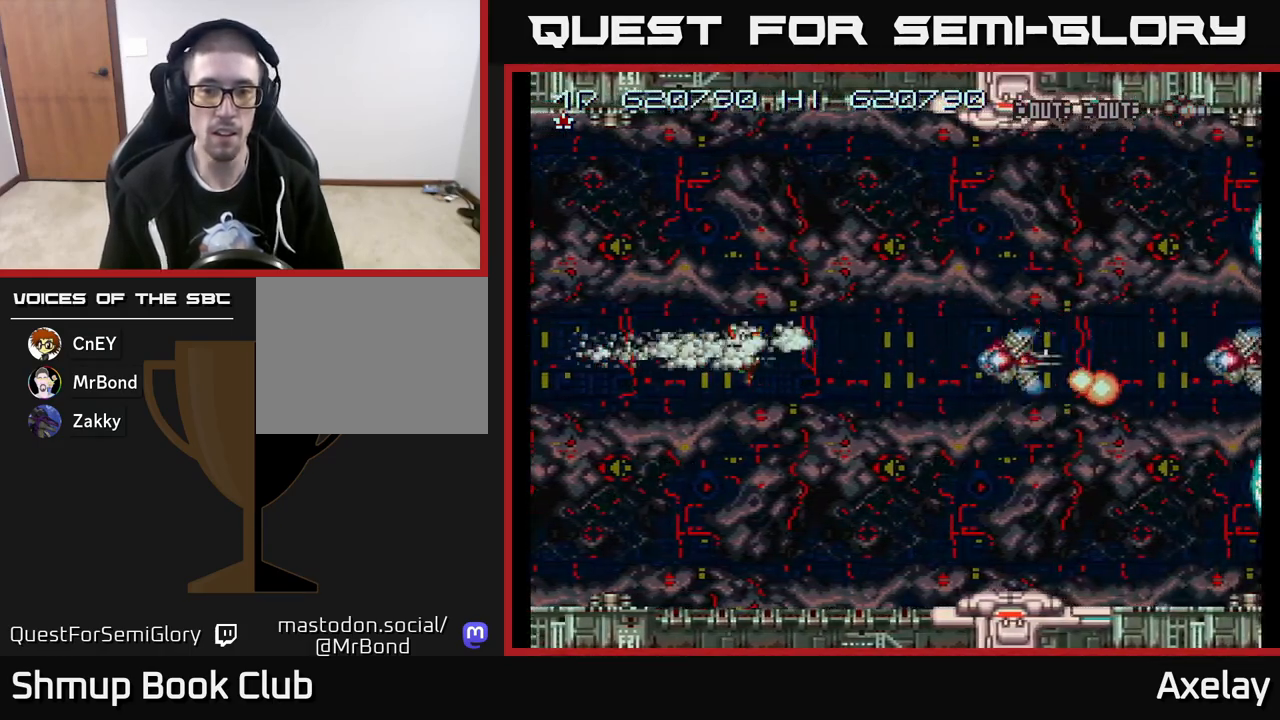
{"buttons": ["A", "X"], "right_stick": "center", "events": [[83, "DPAD_LEFT", "up"], [183, "DPAD_DOWN", "down"], [283, "DPAD_DOWN", "up"], [283, "DPAD_LEFT", "down"], [450, "DPAD_LEFT", "up"]]}
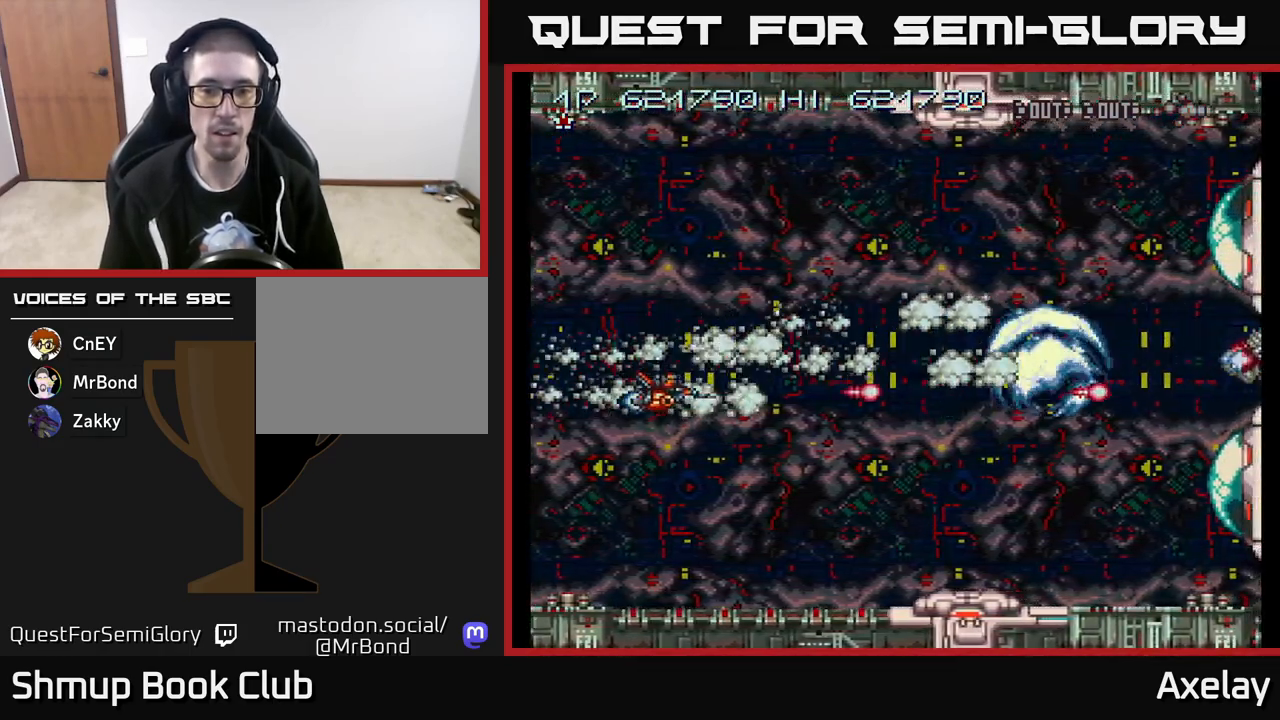
{"buttons": ["A", "X", "DPAD_UP", "DPAD_LEFT"], "right_stick": "center", "events": [[183, "X", "up"], [250, "X", "down"], [367, "DPAD_LEFT", "down"], [367, "DPAD_UP", "down"], [417, "X", "up"], [483, "X", "down"]]}
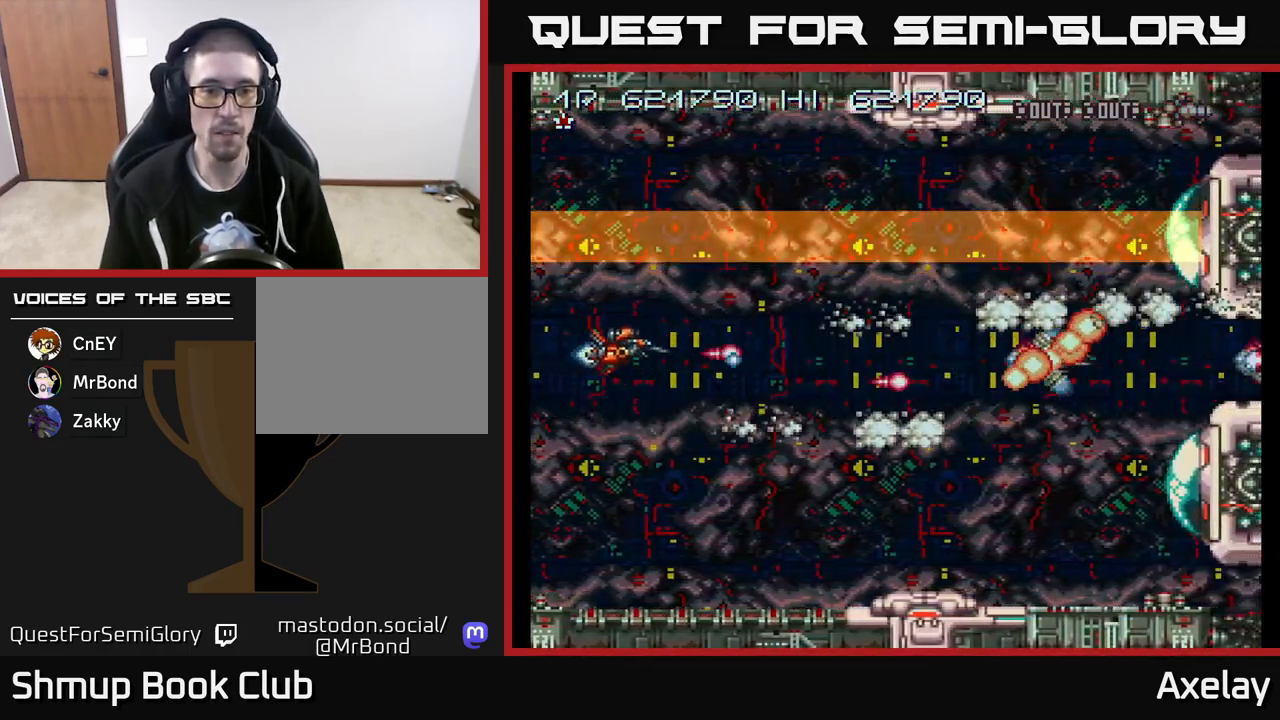
{"buttons": ["A", "X", "DPAD_RIGHT"], "right_stick": "center", "events": [[33, "DPAD_UP", "up"], [100, "DPAD_LEFT", "up"], [183, "X", "up"], [217, "DPAD_LEFT", "down"], [233, "DPAD_UP", "down"], [233, "X", "down"], [317, "DPAD_LEFT", "up"], [400, "DPAD_UP", "up"], [450, "DPAD_RIGHT", "down"]]}
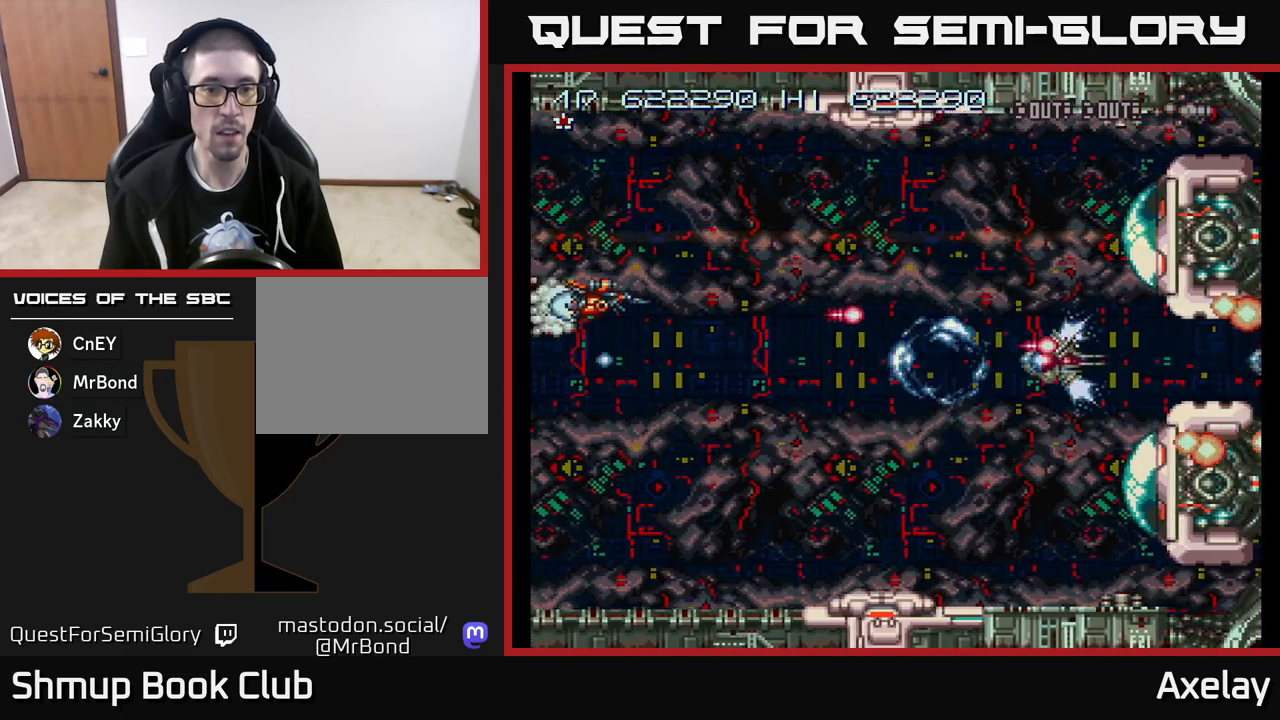
{"buttons": ["A", "X"], "right_stick": "center", "events": [[83, "DPAD_DOWN", "down"], [217, "DPAD_RIGHT", "up"], [333, "DPAD_LEFT", "down"], [367, "DPAD_DOWN", "up"], [500, "DPAD_LEFT", "up"]]}
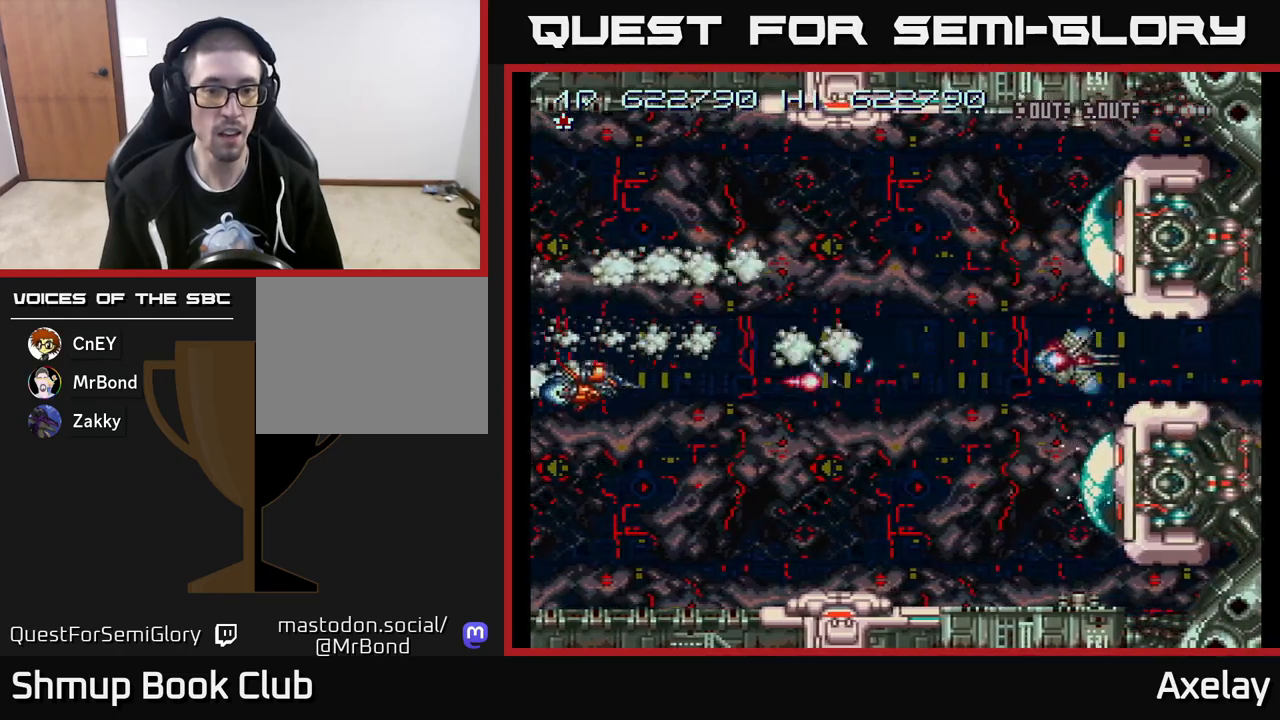
{"buttons": ["A", "X"], "right_stick": "center", "events": [[333, "DPAD_UP", "down"], [417, "DPAD_UP", "up"]]}
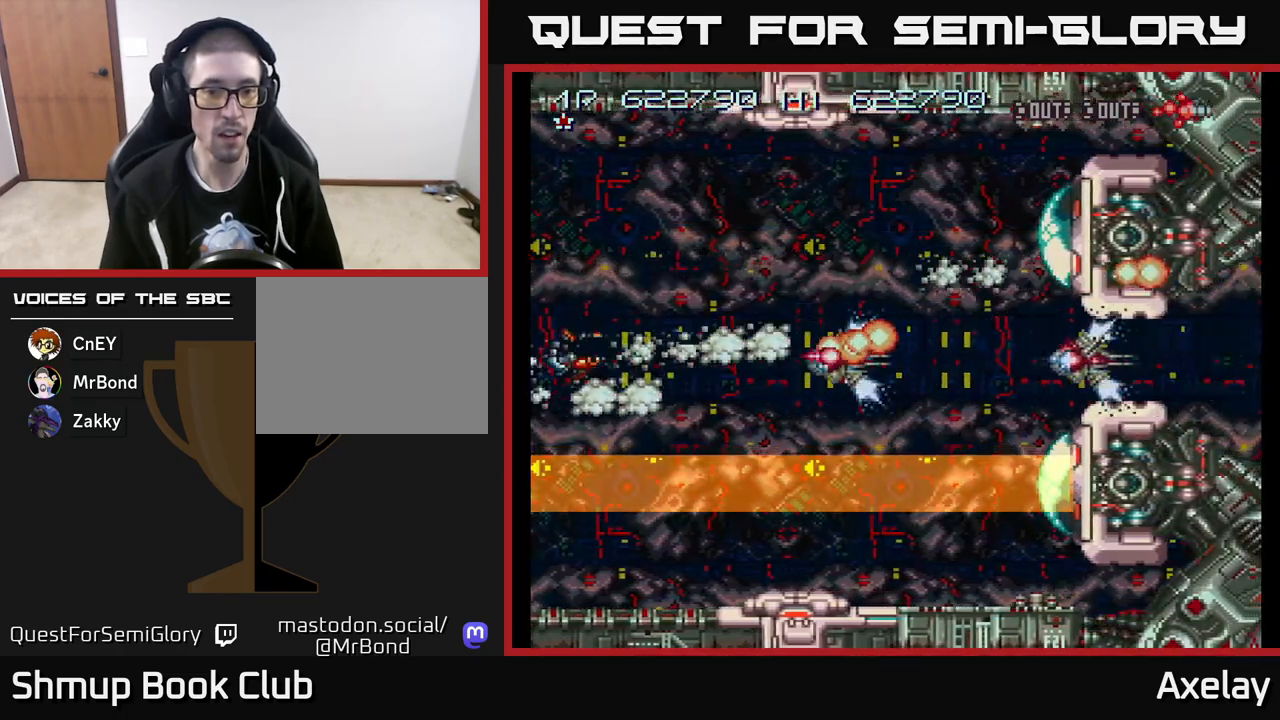
{"buttons": ["A", "X"], "right_stick": "center", "events": [[350, "DPAD_LEFT", "down"], [483, "DPAD_LEFT", "up"]]}
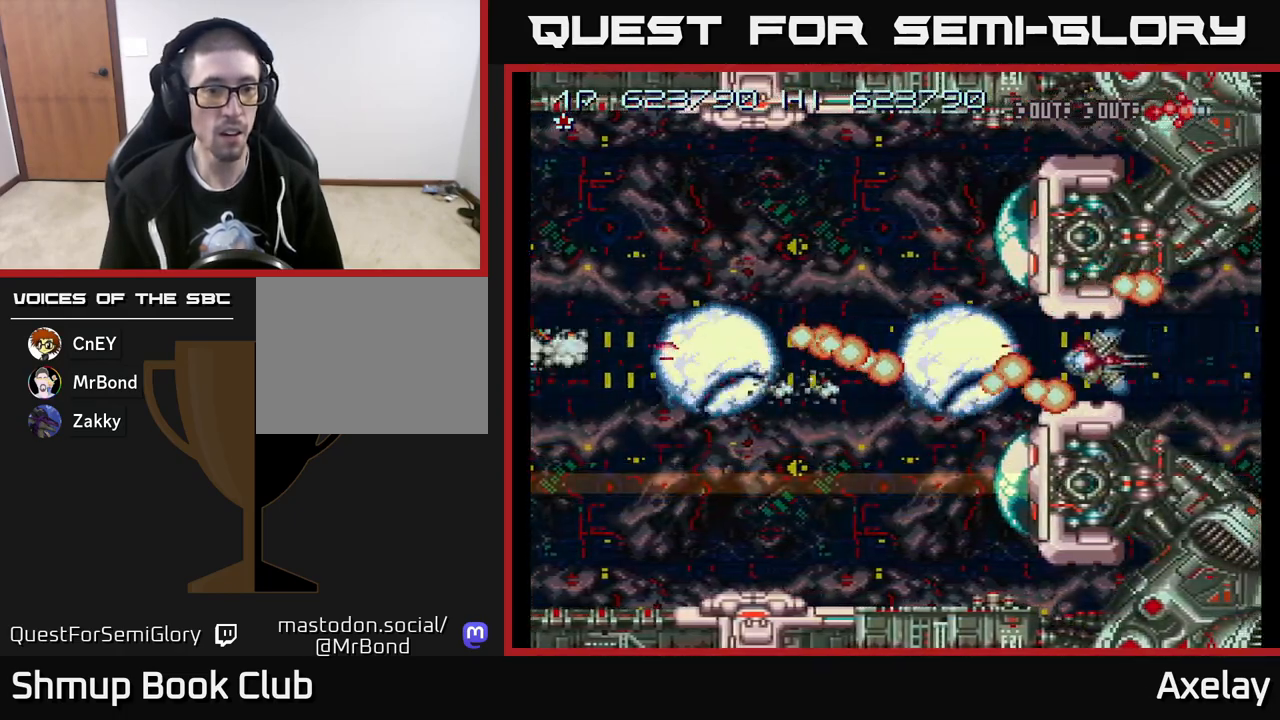
{"buttons": ["A", "X"], "right_stick": "center", "events": [[283, "DPAD_DOWN", "down"], [317, "DPAD_DOWN", "up"]]}
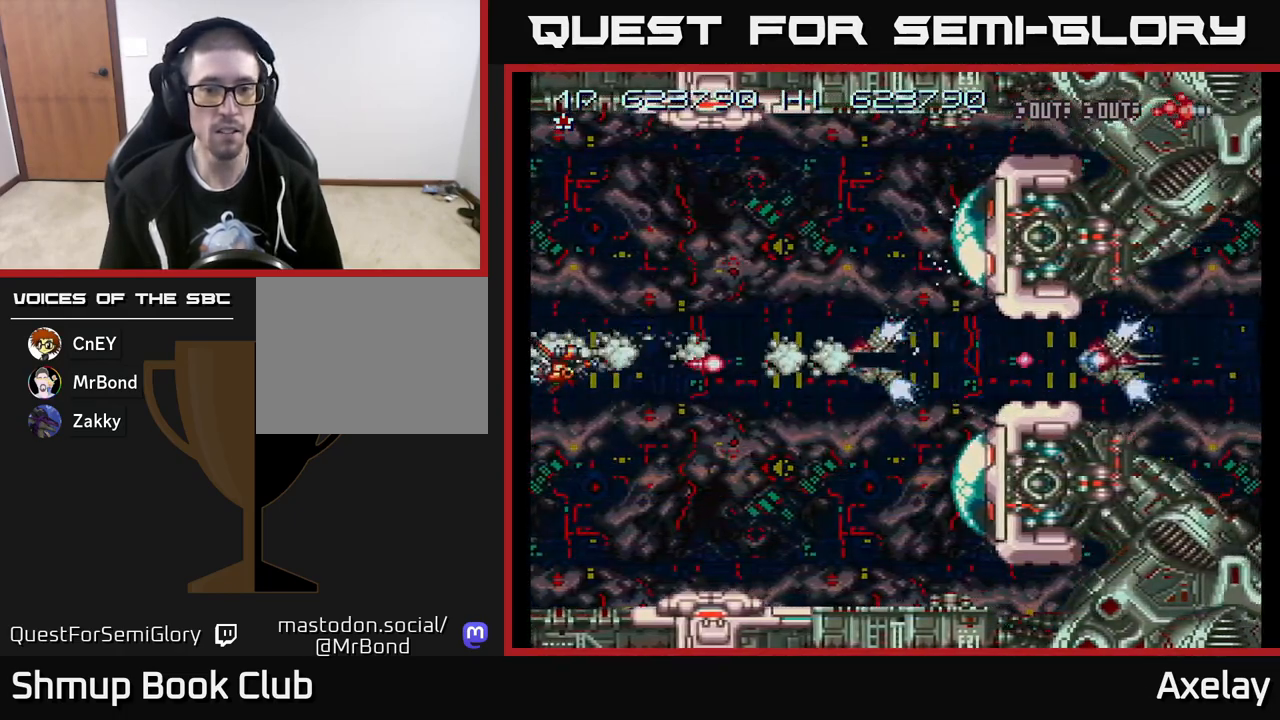
{"buttons": ["A", "X"], "right_stick": "center", "events": []}
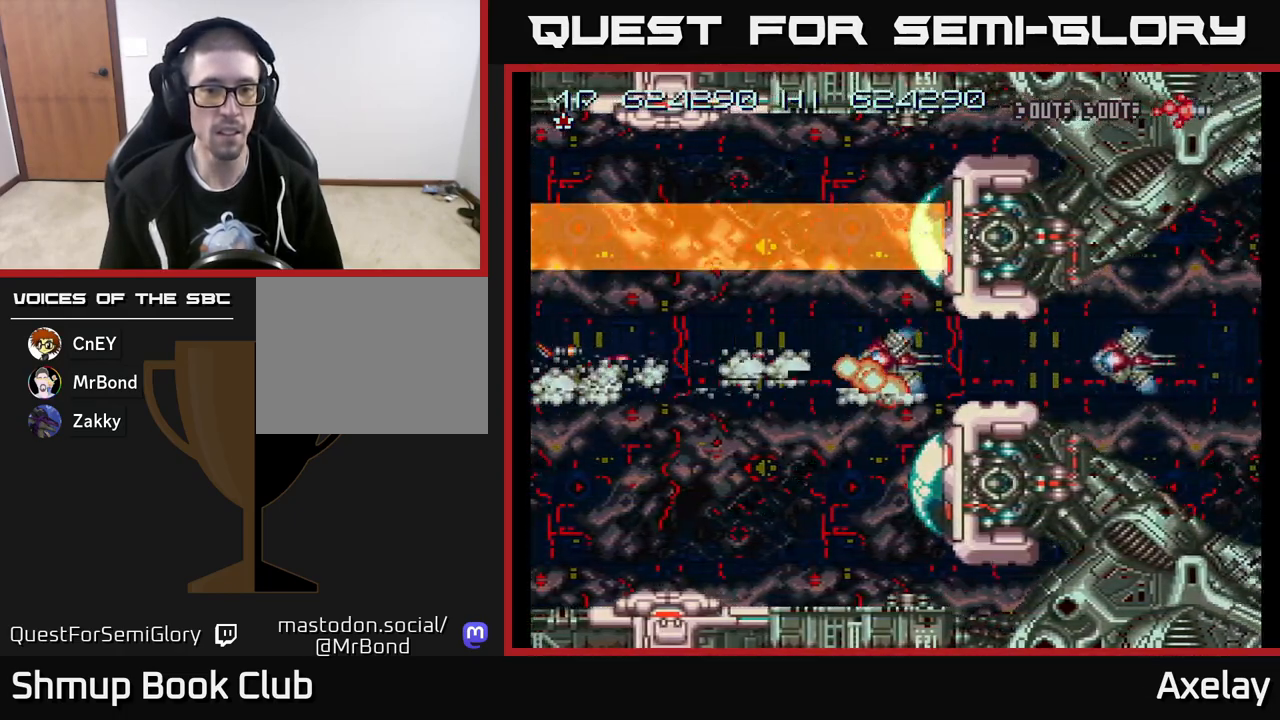
{"buttons": ["A", "X"], "right_stick": "center", "events": []}
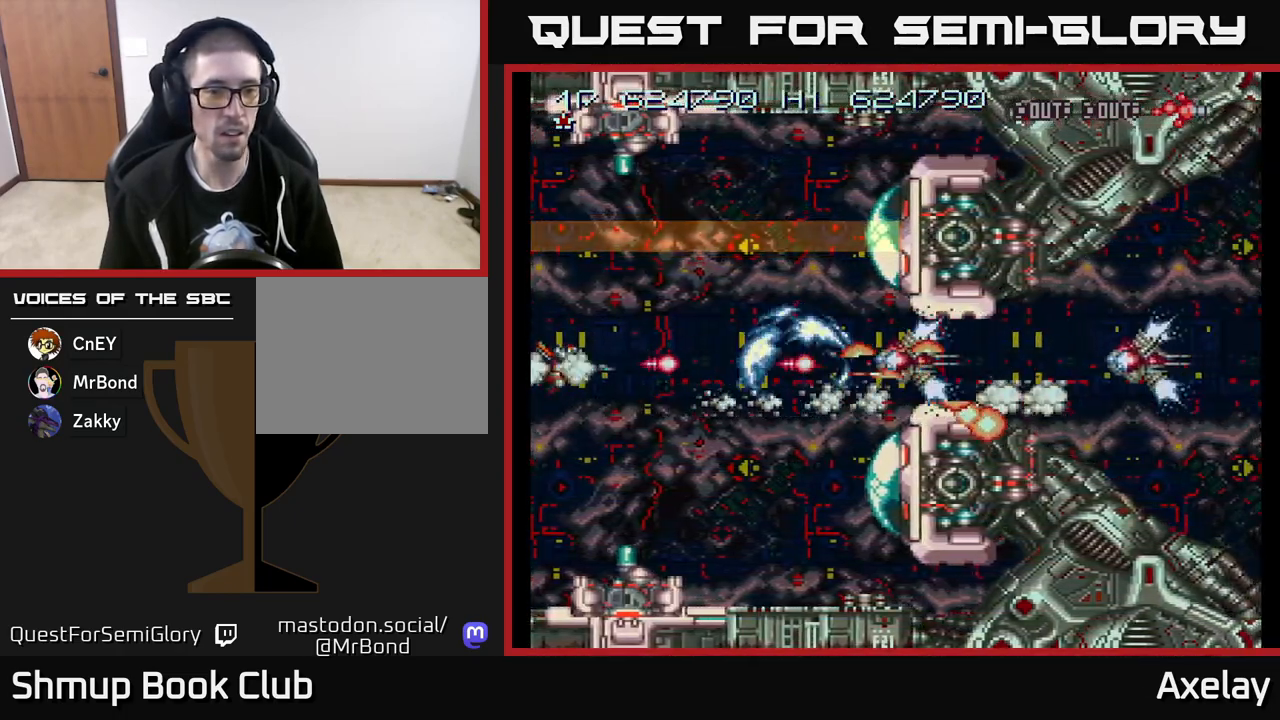
{"buttons": ["A", "X", "DPAD_RIGHT"], "right_stick": "center", "events": [[83, "DPAD_UP", "down"], [167, "DPAD_UP", "up"], [367, "DPAD_RIGHT", "down"]]}
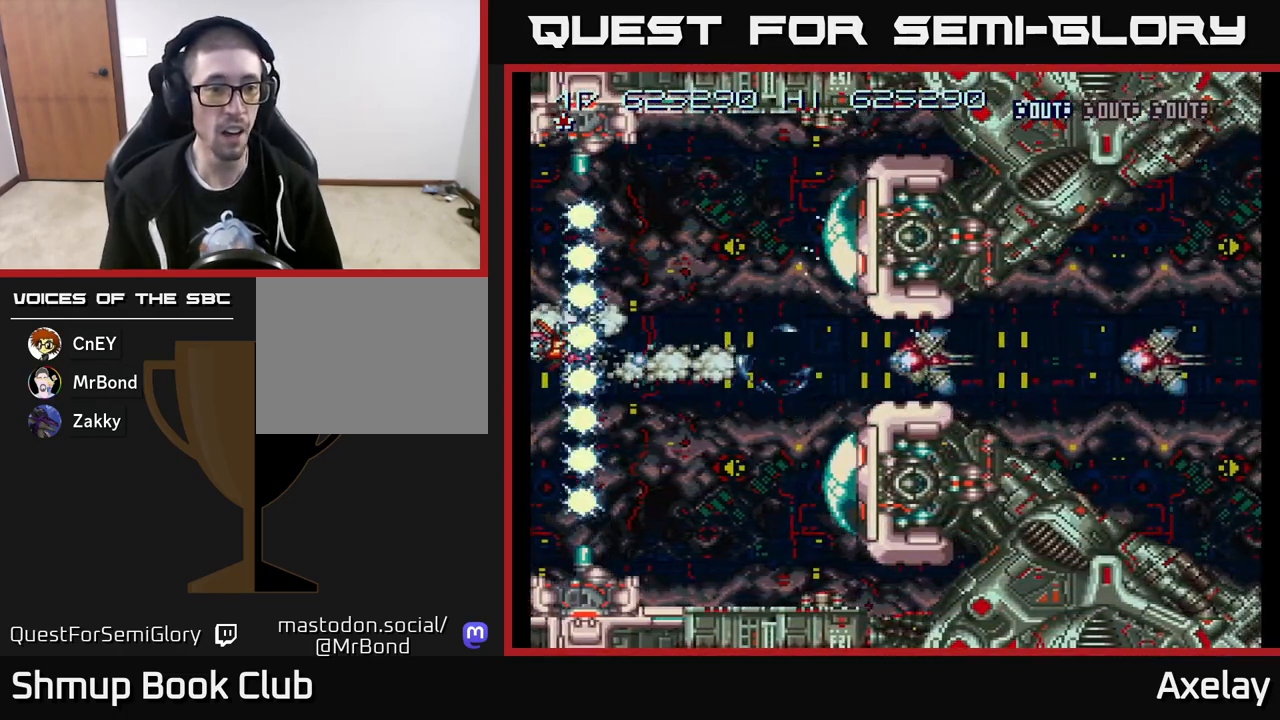
{"buttons": ["A", "X", "DPAD_RIGHT"], "right_stick": "center", "events": [[233, "DPAD_DOWN", "down"], [350, "DPAD_DOWN", "up"]]}
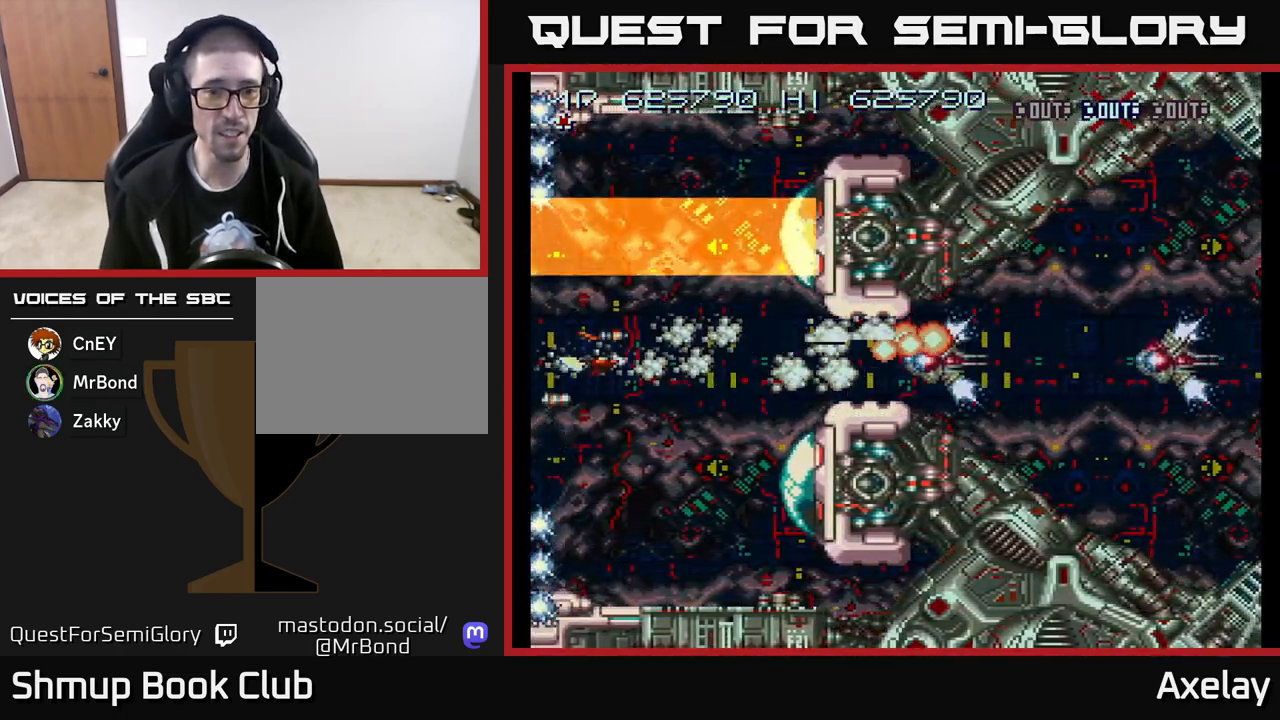
{"buttons": ["A", "X", "DPAD_RIGHT"], "right_stick": "center", "events": []}
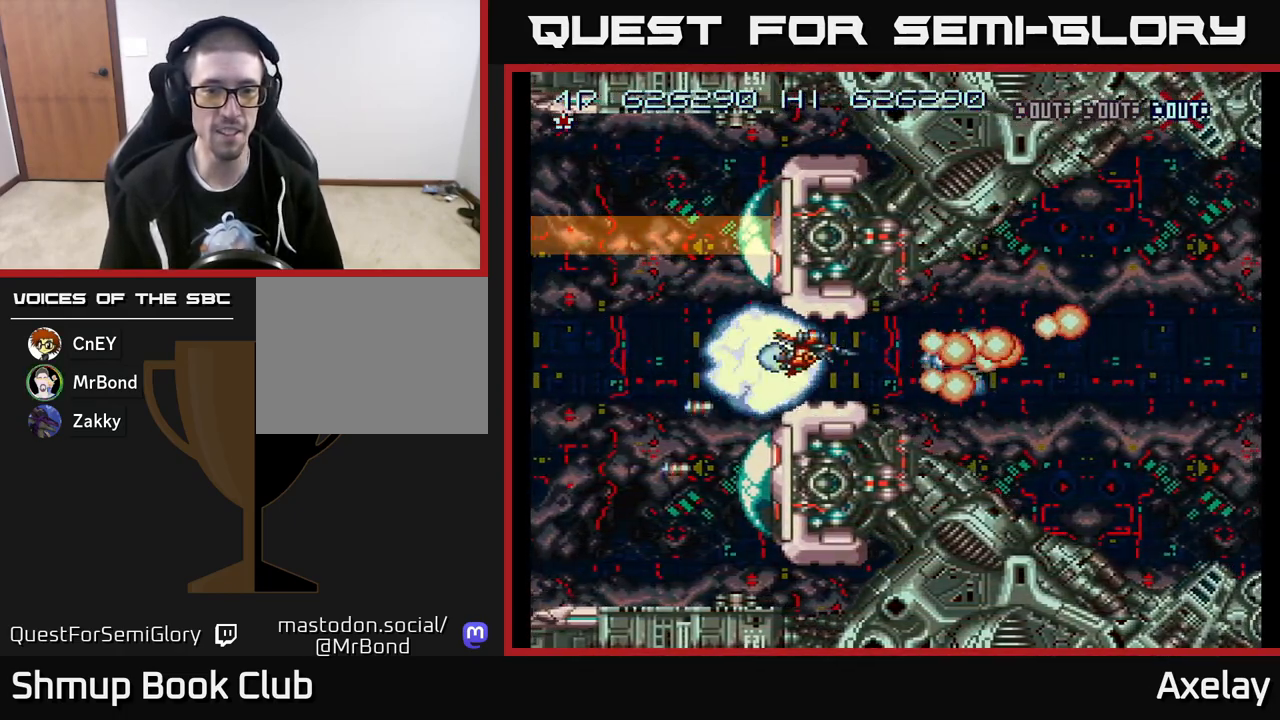
{"buttons": ["A", "X", "DPAD_RIGHT"], "right_stick": "center", "events": []}
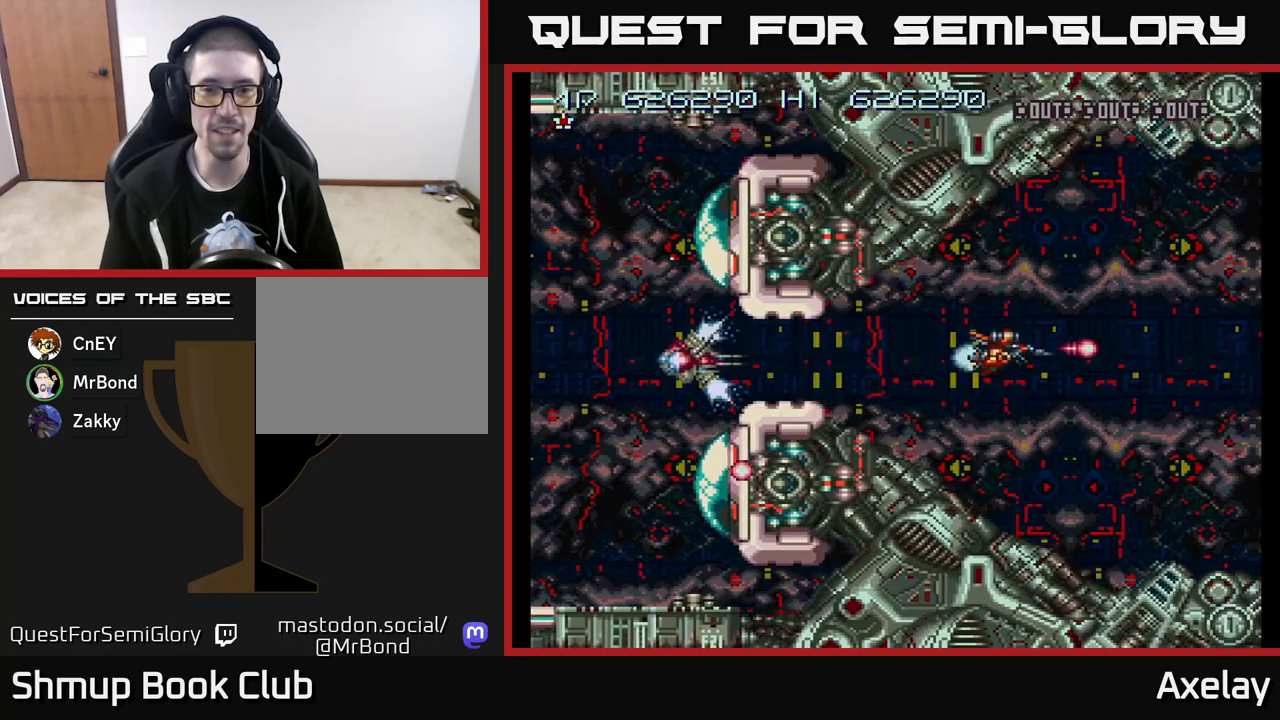
{"buttons": ["A", "X"], "right_stick": "center", "events": [[250, "DPAD_RIGHT", "up"], [317, "DPAD_LEFT", "down"], [450, "DPAD_LEFT", "up"]]}
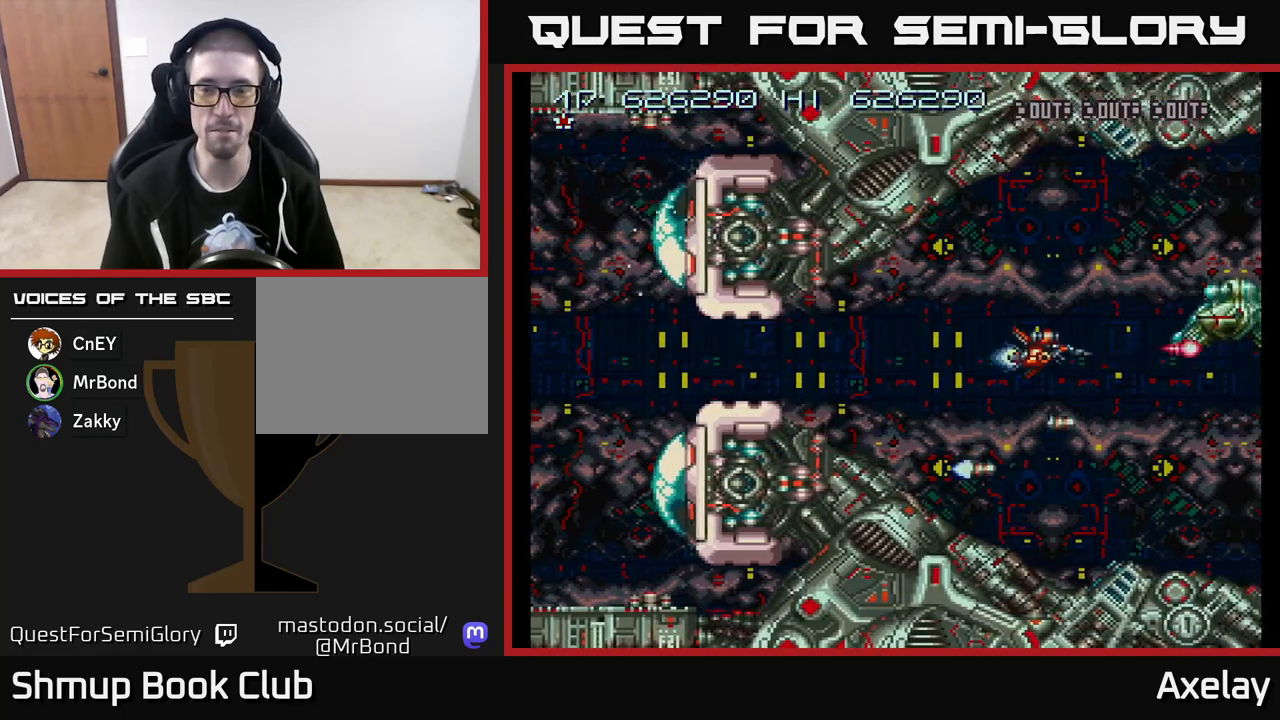
{"buttons": ["A", "X", "DPAD_UP", "DPAD_LEFT"], "right_stick": "center", "events": [[200, "DPAD_LEFT", "down"], [450, "DPAD_UP", "down"]]}
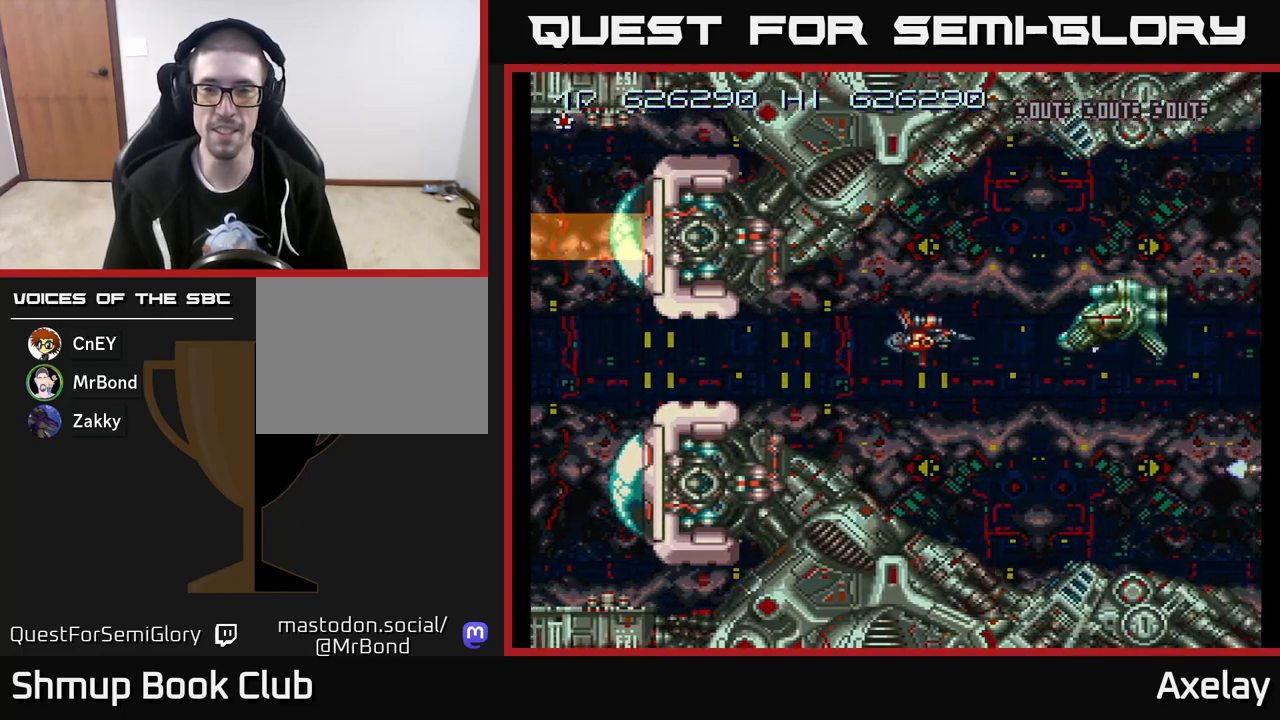
{"buttons": ["A", "X"], "right_stick": "center", "events": [[67, "DPAD_UP", "up"], [200, "DPAD_LEFT", "up"]]}
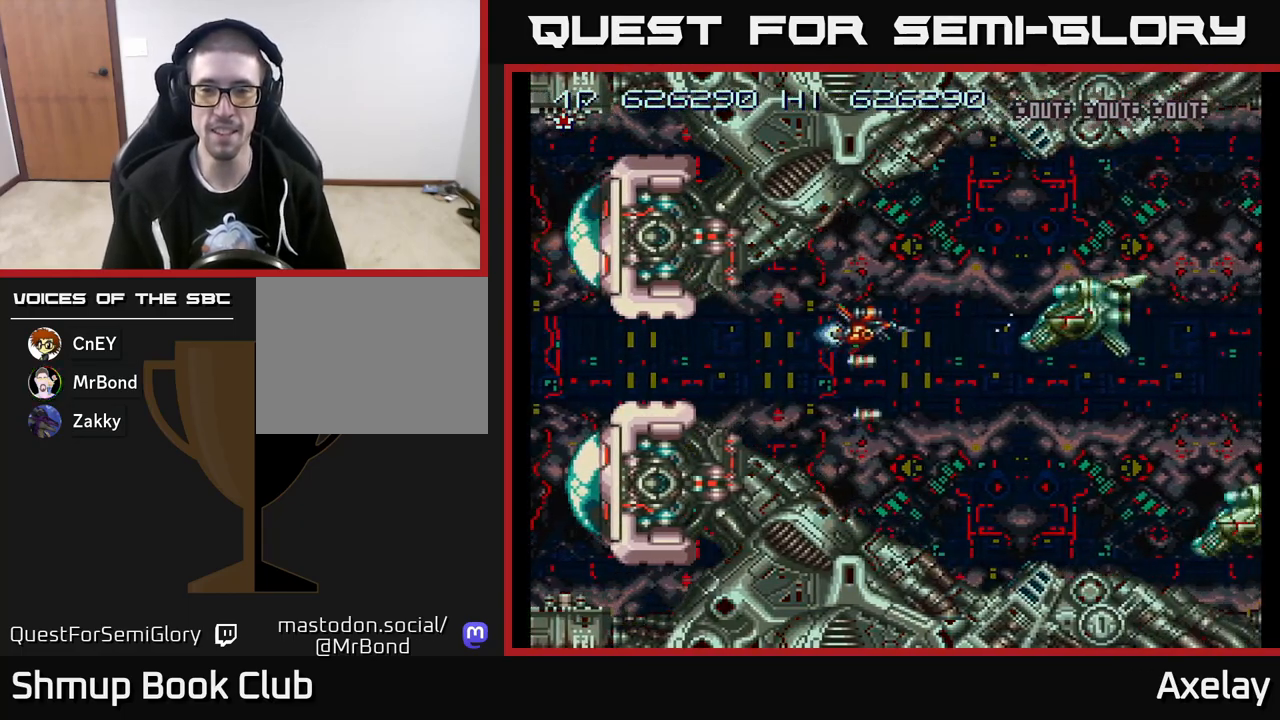
{"buttons": ["A", "X"], "right_stick": "center", "events": []}
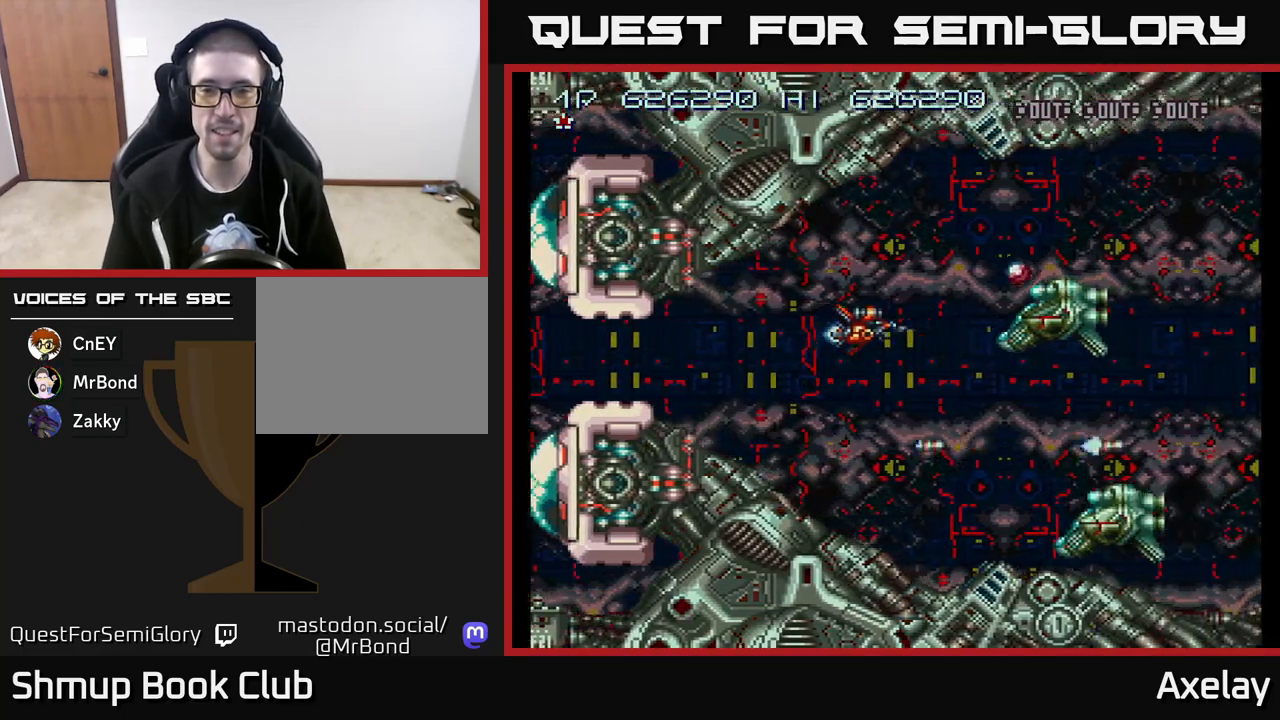
{"buttons": ["A", "X", "DPAD_LEFT"], "right_stick": "center", "events": [[400, "DPAD_LEFT", "down"]]}
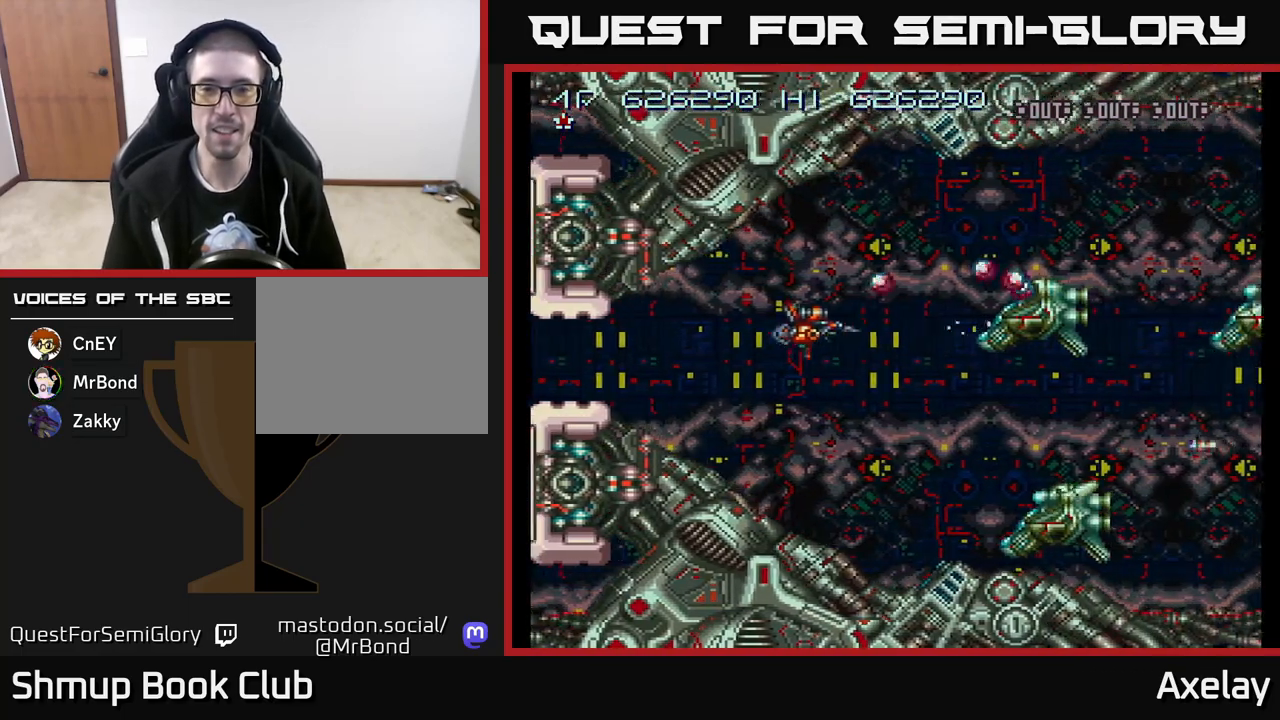
{"buttons": ["A", "X", "DPAD_DOWN", "DPAD_RIGHT"], "right_stick": "center", "events": [[367, "DPAD_DOWN", "down"], [383, "DPAD_LEFT", "up"], [483, "DPAD_RIGHT", "down"]]}
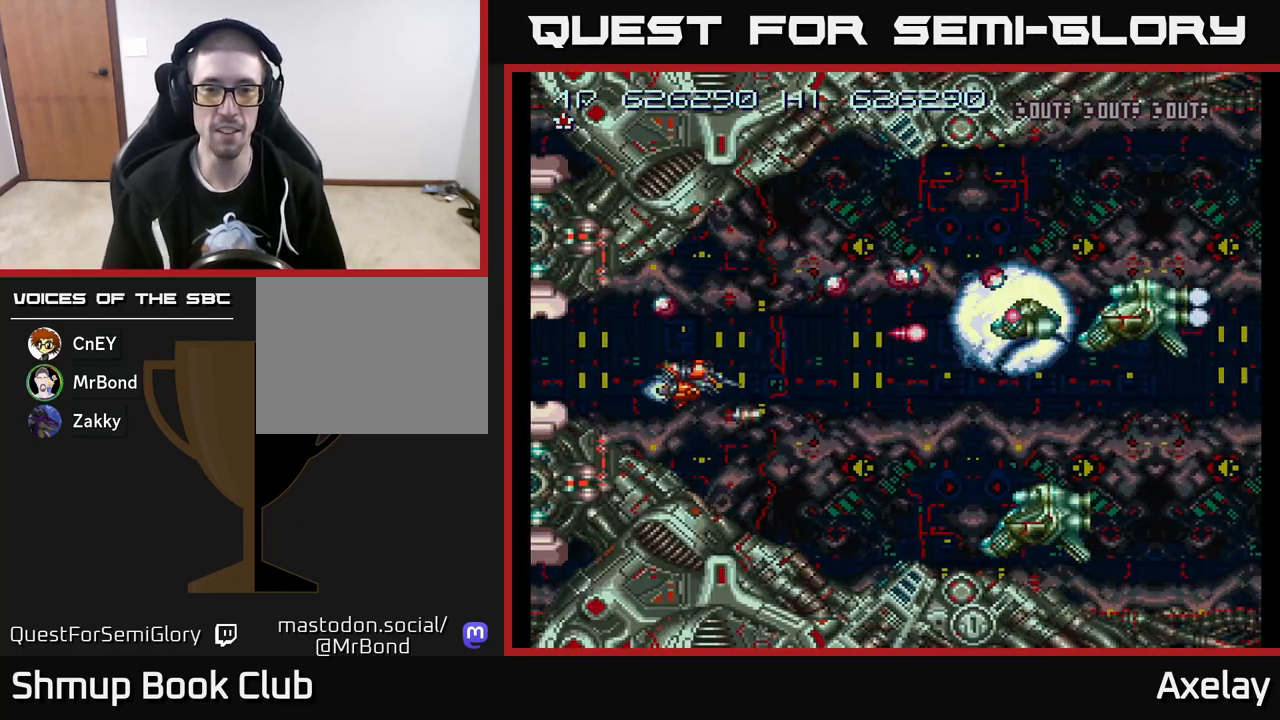
{"buttons": ["A", "X", "DPAD_LEFT"], "right_stick": "center", "events": [[450, "DPAD_DOWN", "up"], [450, "DPAD_RIGHT", "up"], [483, "DPAD_LEFT", "down"]]}